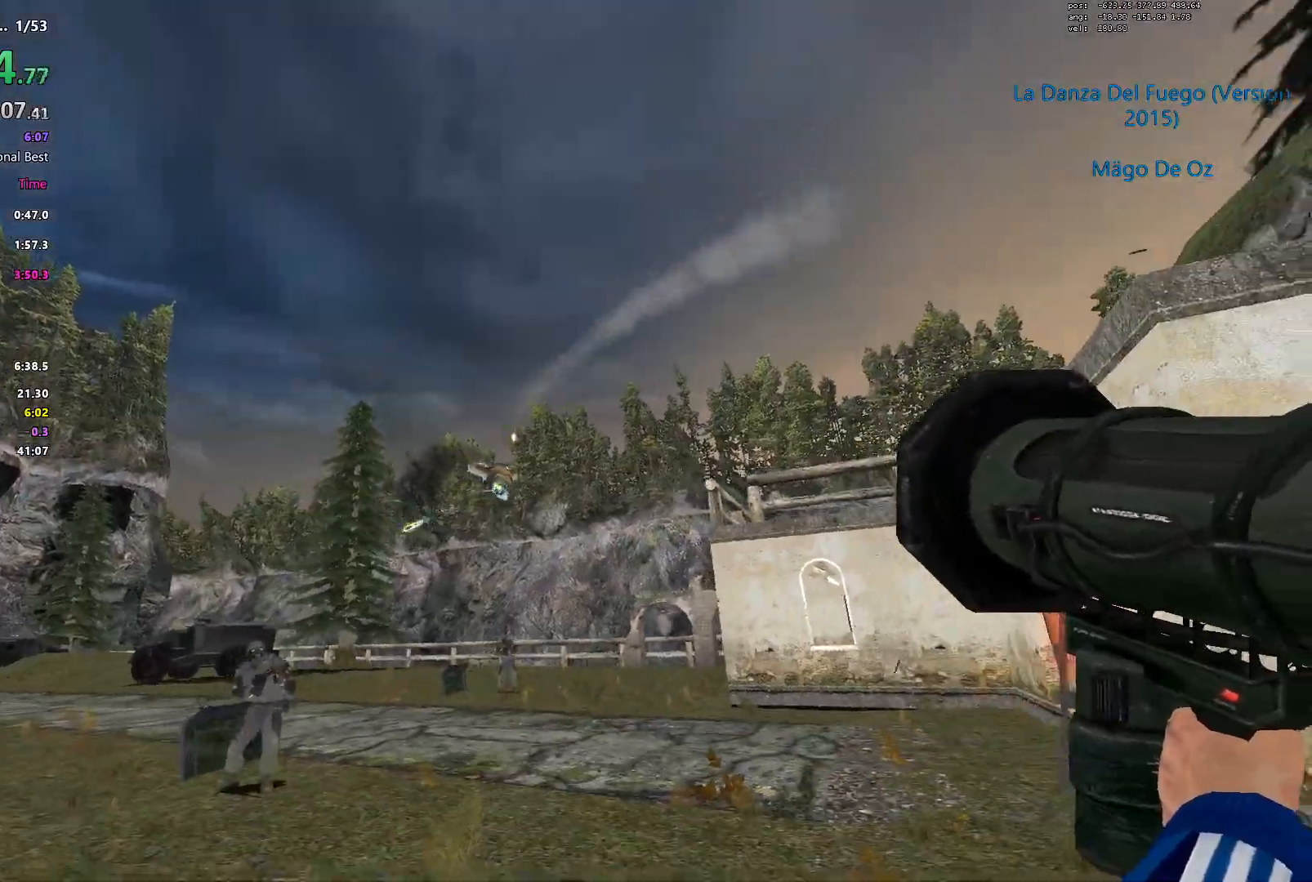
Gameplay with keyboard; each line is a JSON object with the keys held at the frame after it. "events" lists presses ("down") and releases ("up") of "1", "2", "3", "4", "5", "a", "alt", "c", "caps_lock", "ctrl", "d", "e", "f", "g", "q", "r", "s", "shift", "space", "t", "tab", "v", "w", "x" and "z" between this image and that frame as [ms after this image, input, new state], when the widget could be followed in between. No other keys are recorded. Mouse input is not recorded.
{"keys": [], "events": []}
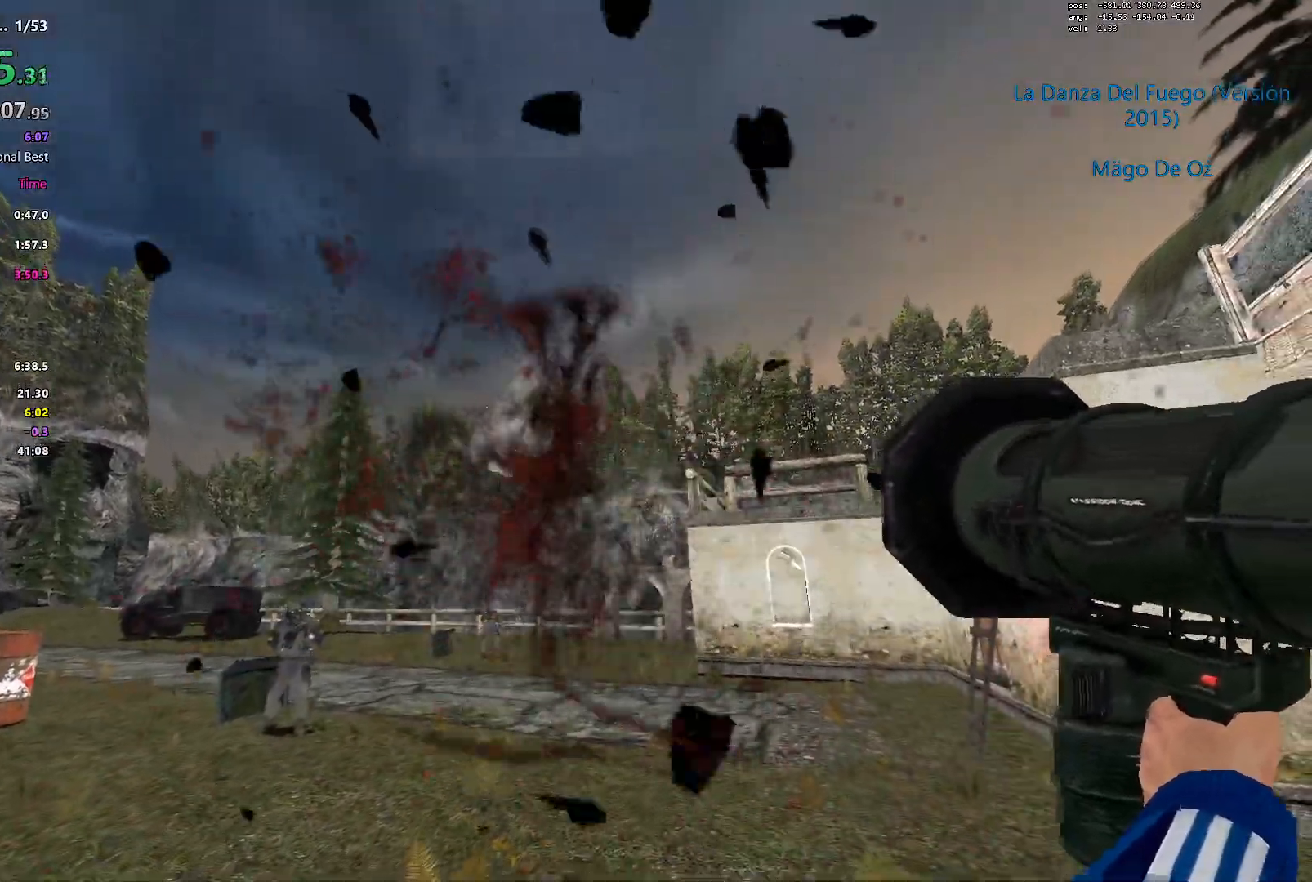
{"keys": ["a", "shift", "w"], "events": [[367, "a", "down"], [367, "shift", "down"], [500, "w", "down"]]}
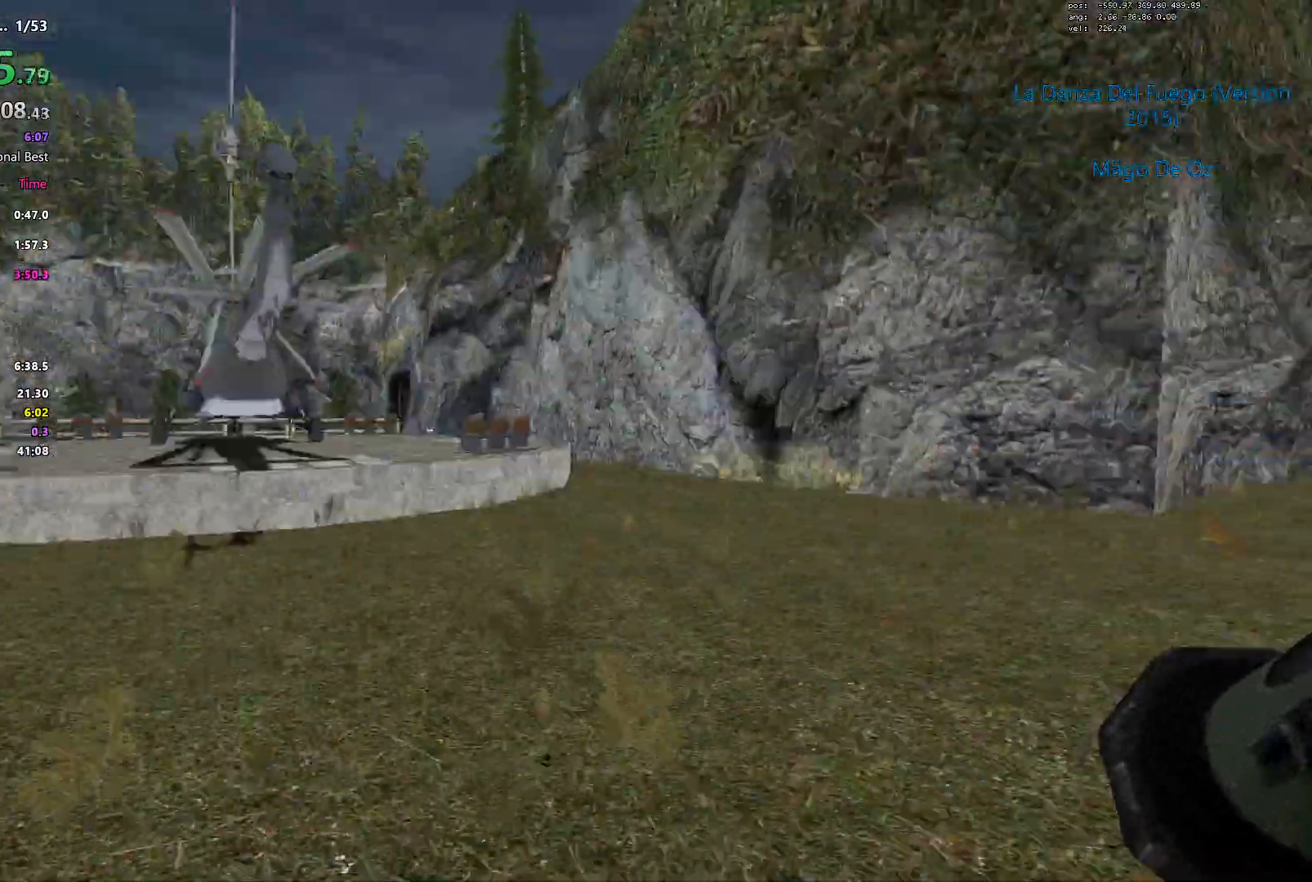
{"keys": ["shift", "w"], "events": [[250, "a", "up"]]}
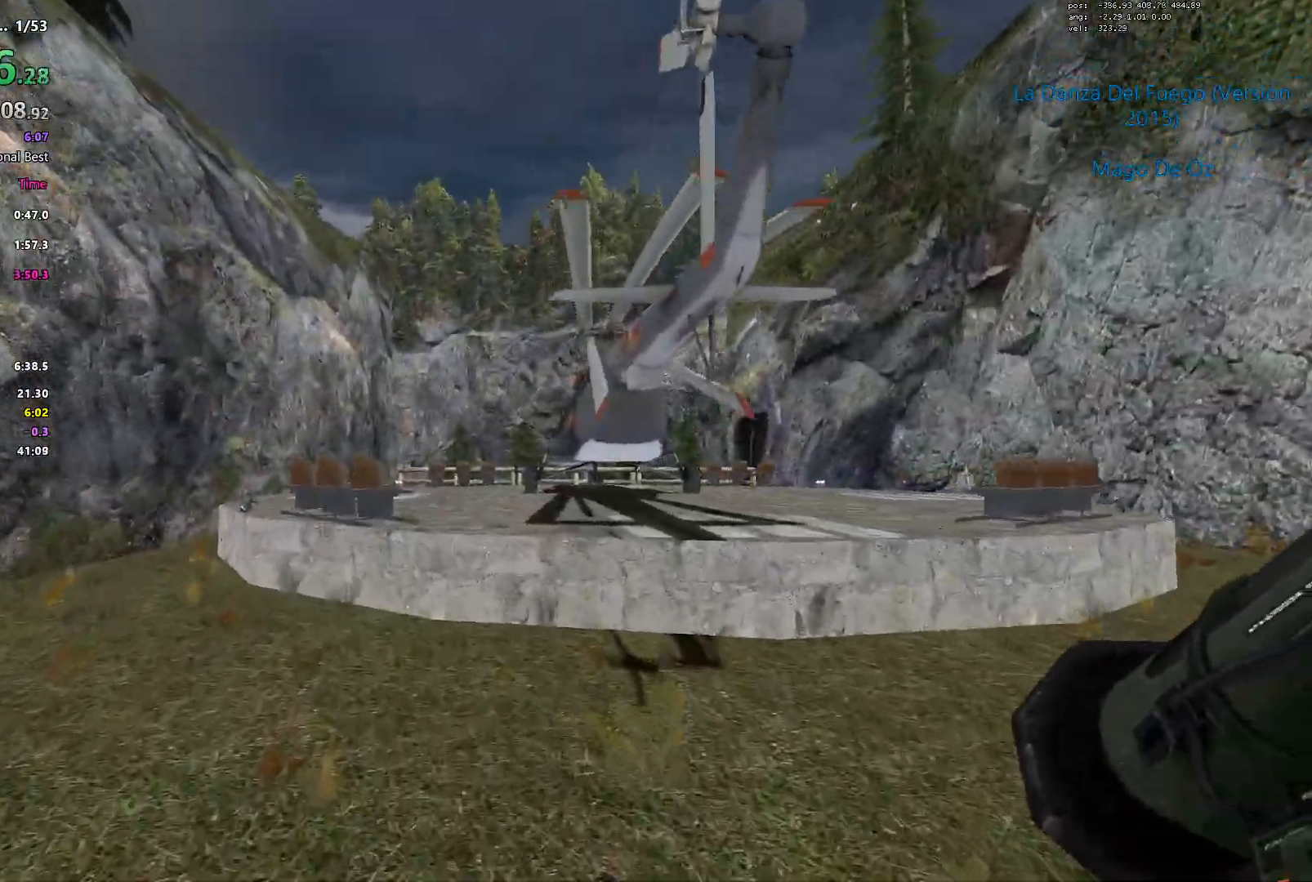
{"keys": ["ctrl", "d"], "events": [[317, "ctrl", "down"], [450, "w", "up"], [500, "d", "down"], [500, "shift", "up"]]}
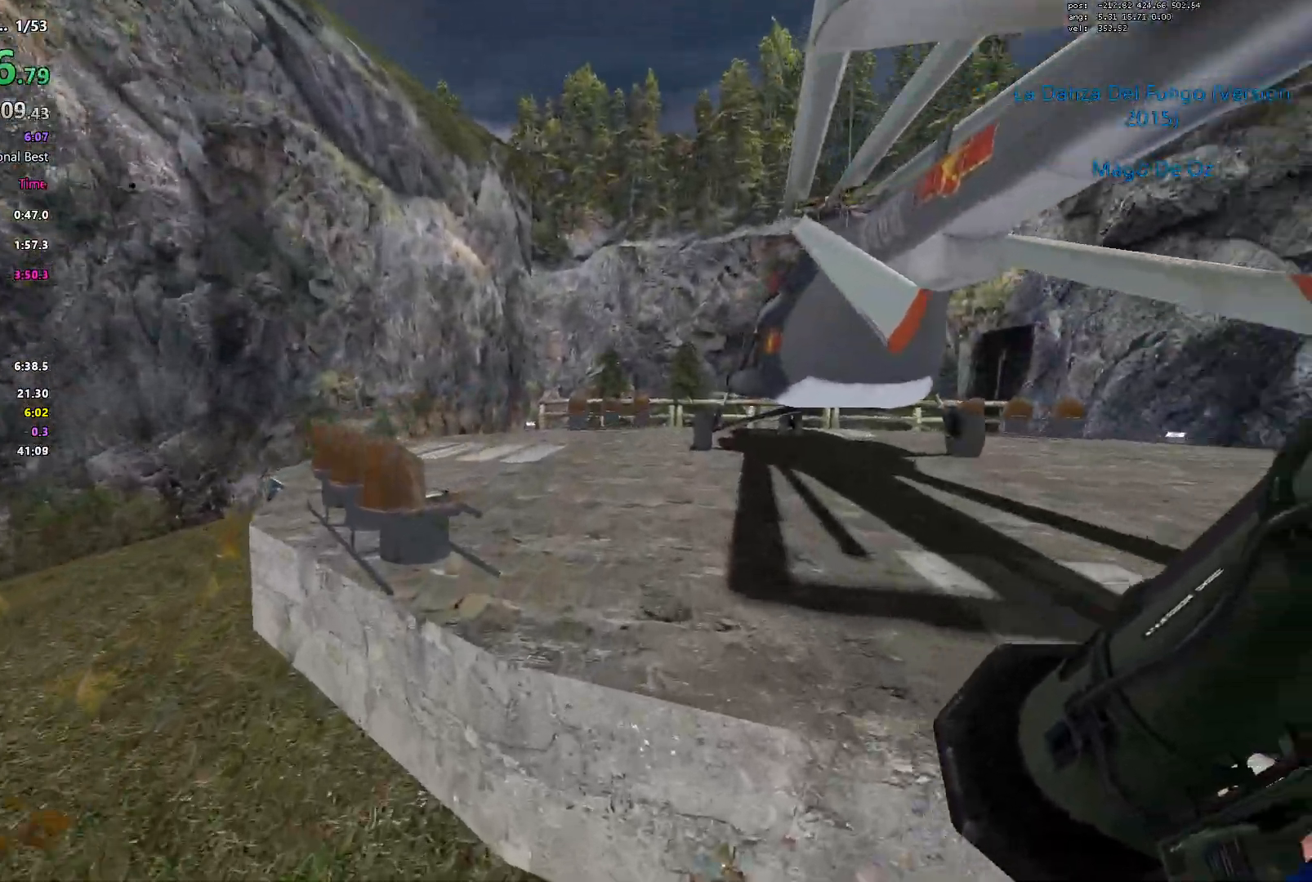
{"keys": ["a", "ctrl", "space"], "events": [[133, "a", "down"], [233, "space", "down"], [467, "d", "up"]]}
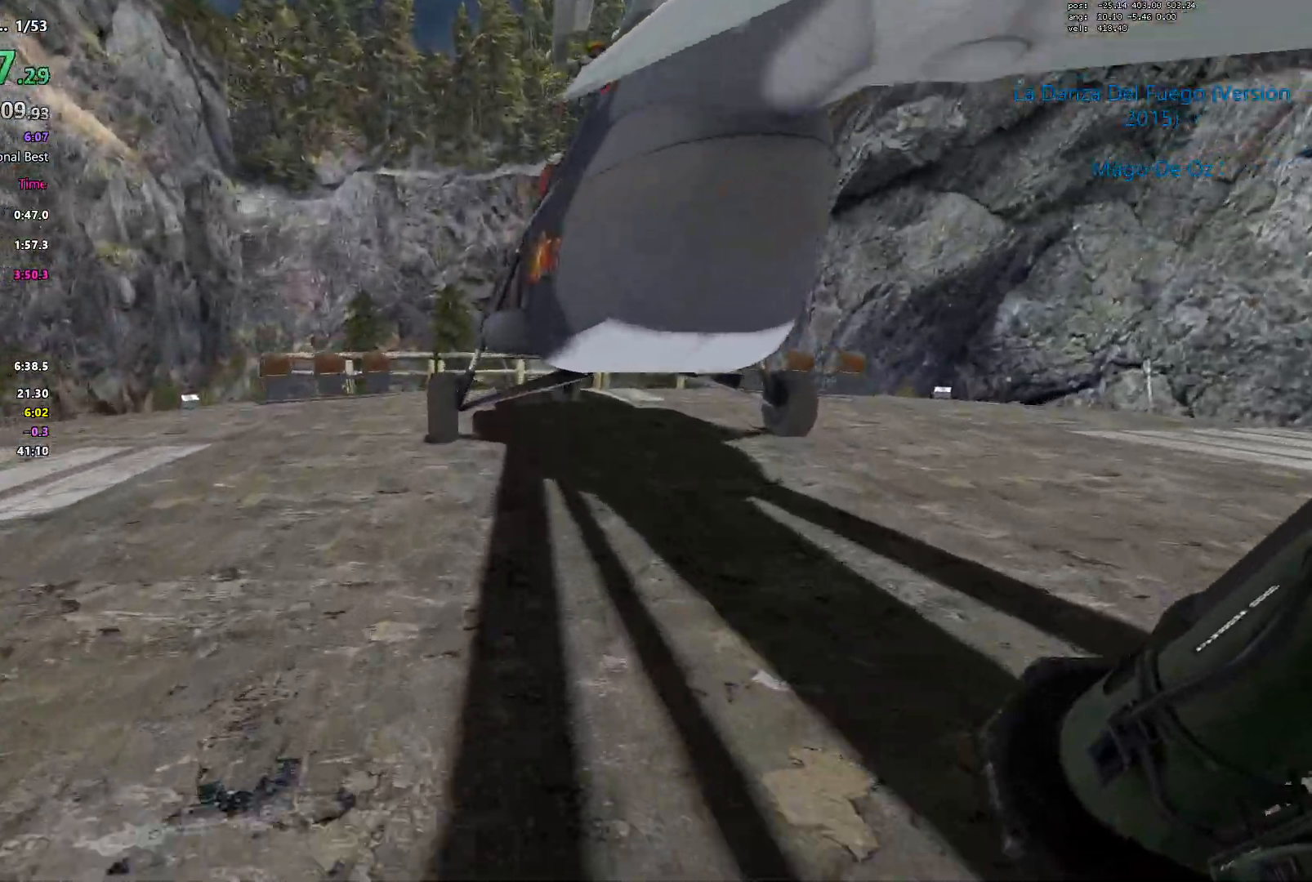
{"keys": ["a", "ctrl"], "events": [[433, "space", "up"]]}
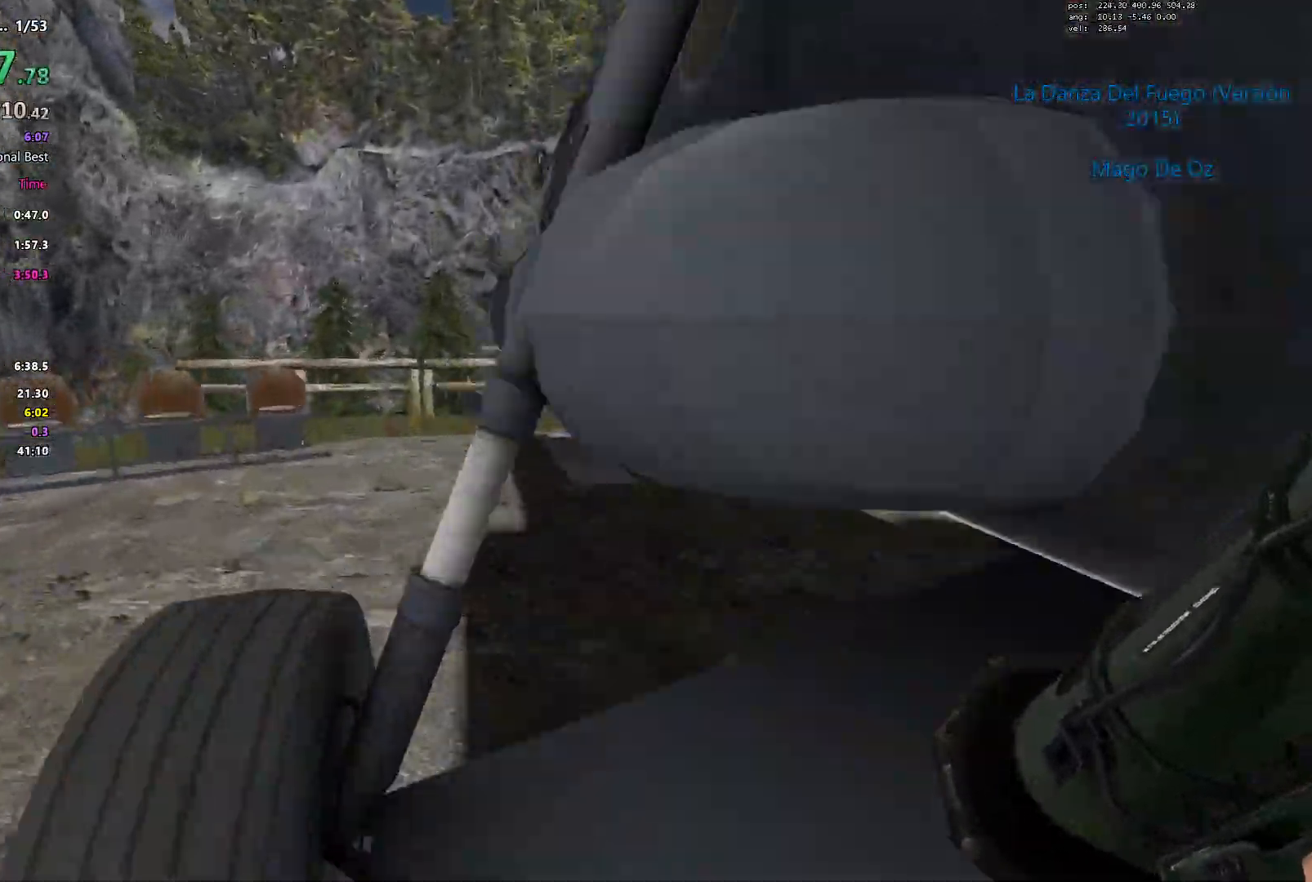
{"keys": [], "events": [[83, "ctrl", "up"], [217, "a", "up"]]}
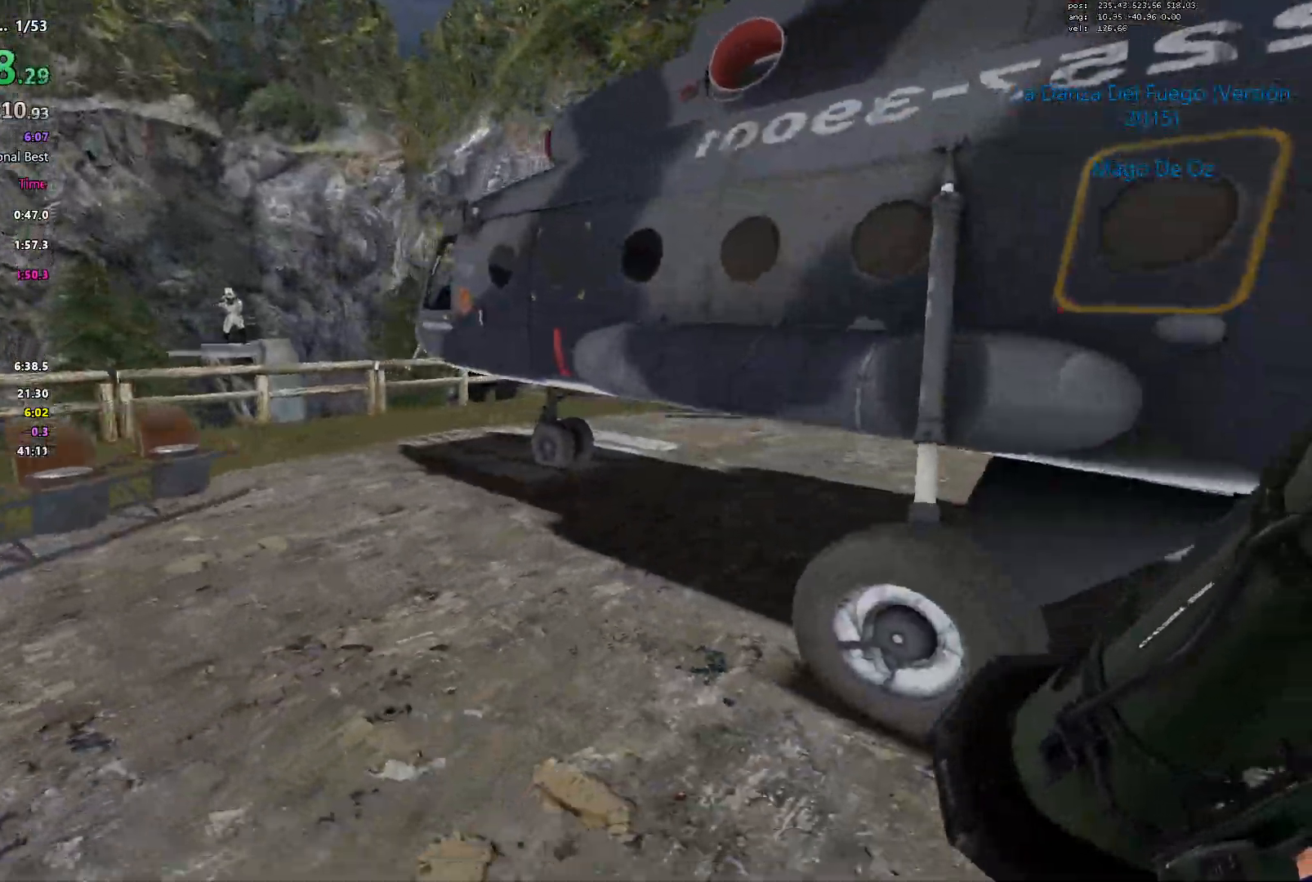
{"keys": ["d", "w"], "events": [[50, "w", "down"], [83, "d", "down"]]}
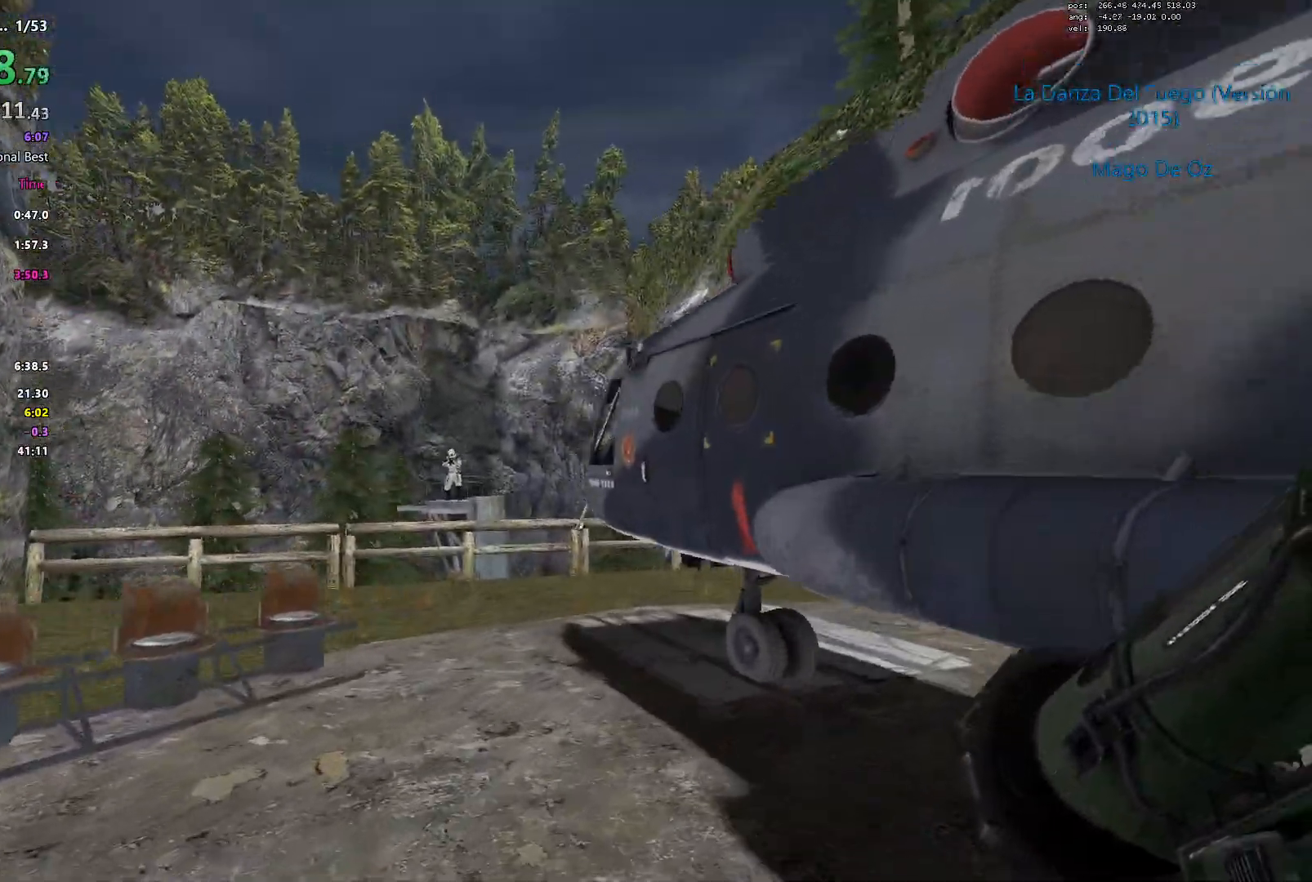
{"keys": ["a"], "events": [[117, "w", "up"], [433, "d", "up"], [483, "a", "down"]]}
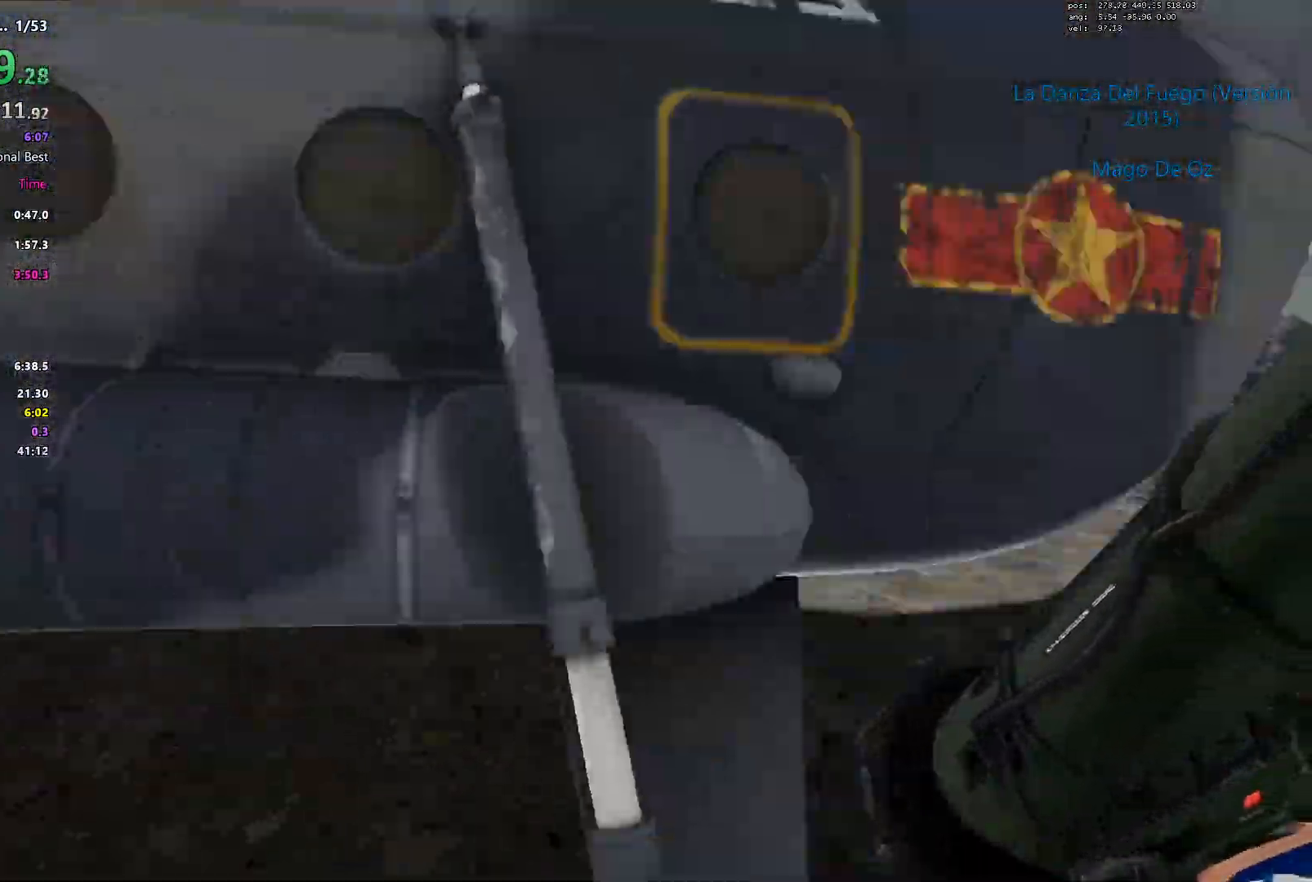
{"keys": ["ctrl", "d"], "events": [[117, "w", "down"], [167, "a", "up"], [217, "d", "down"], [317, "ctrl", "down"], [500, "w", "up"]]}
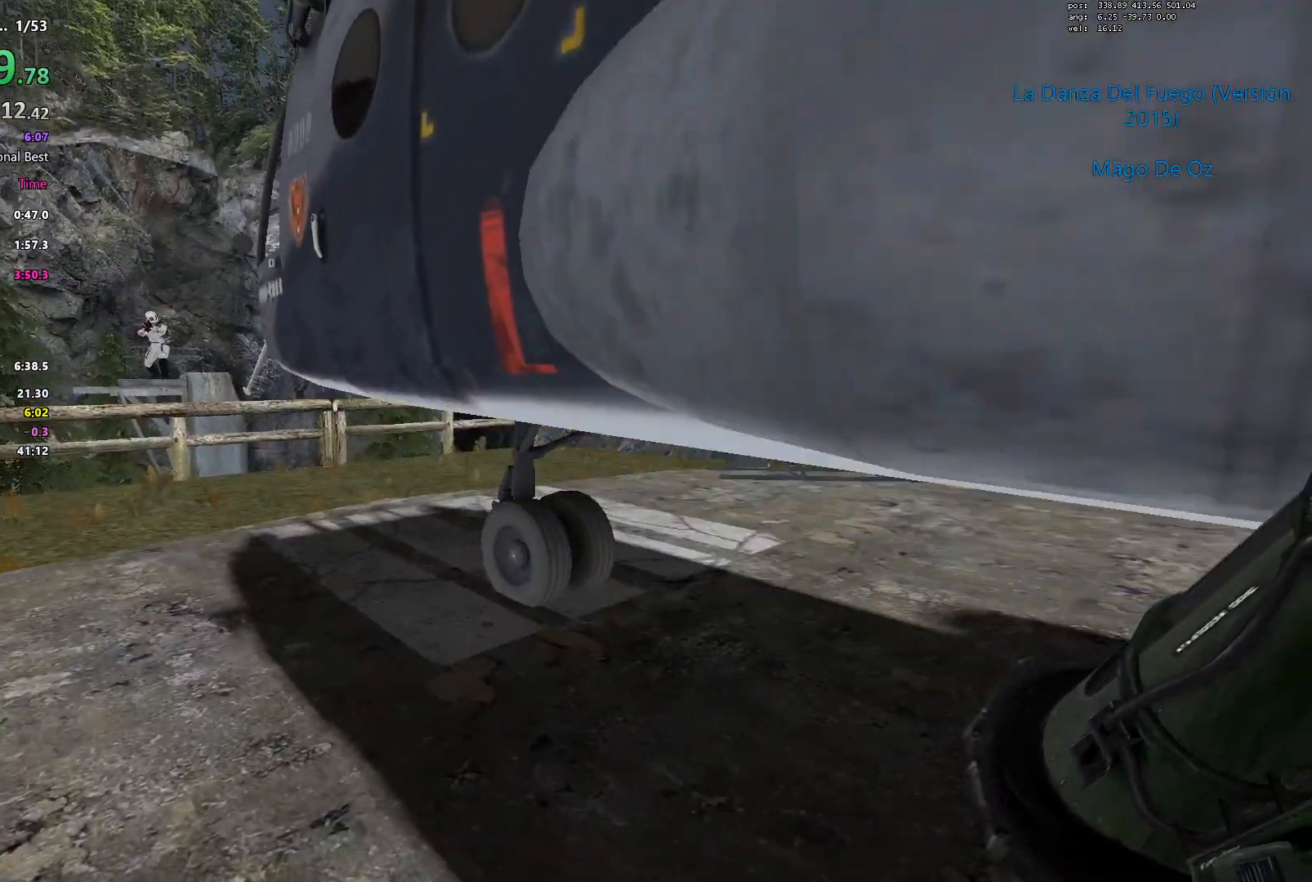
{"keys": ["ctrl", "d", "w"], "events": [[283, "w", "down"]]}
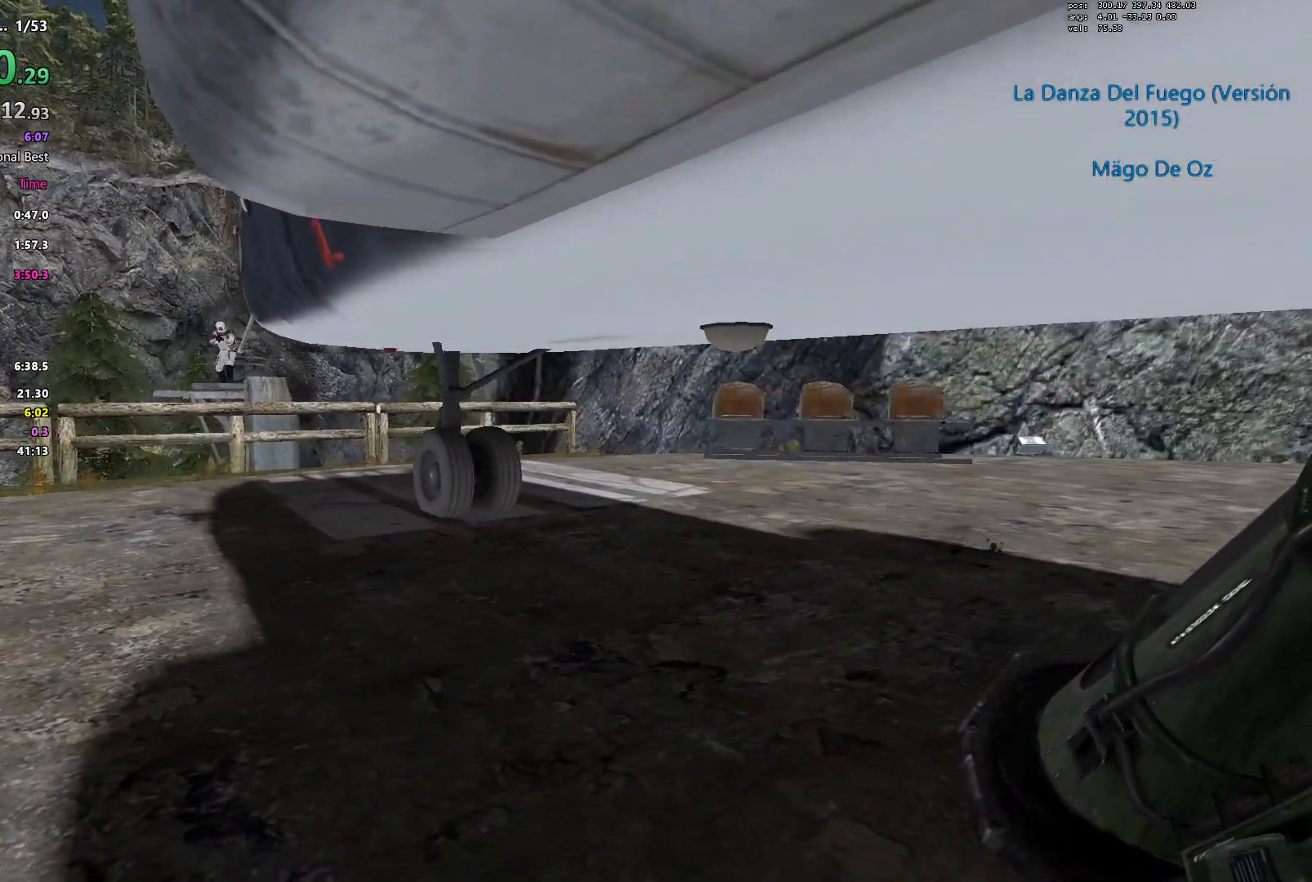
{"keys": ["ctrl", "d", "w"], "events": []}
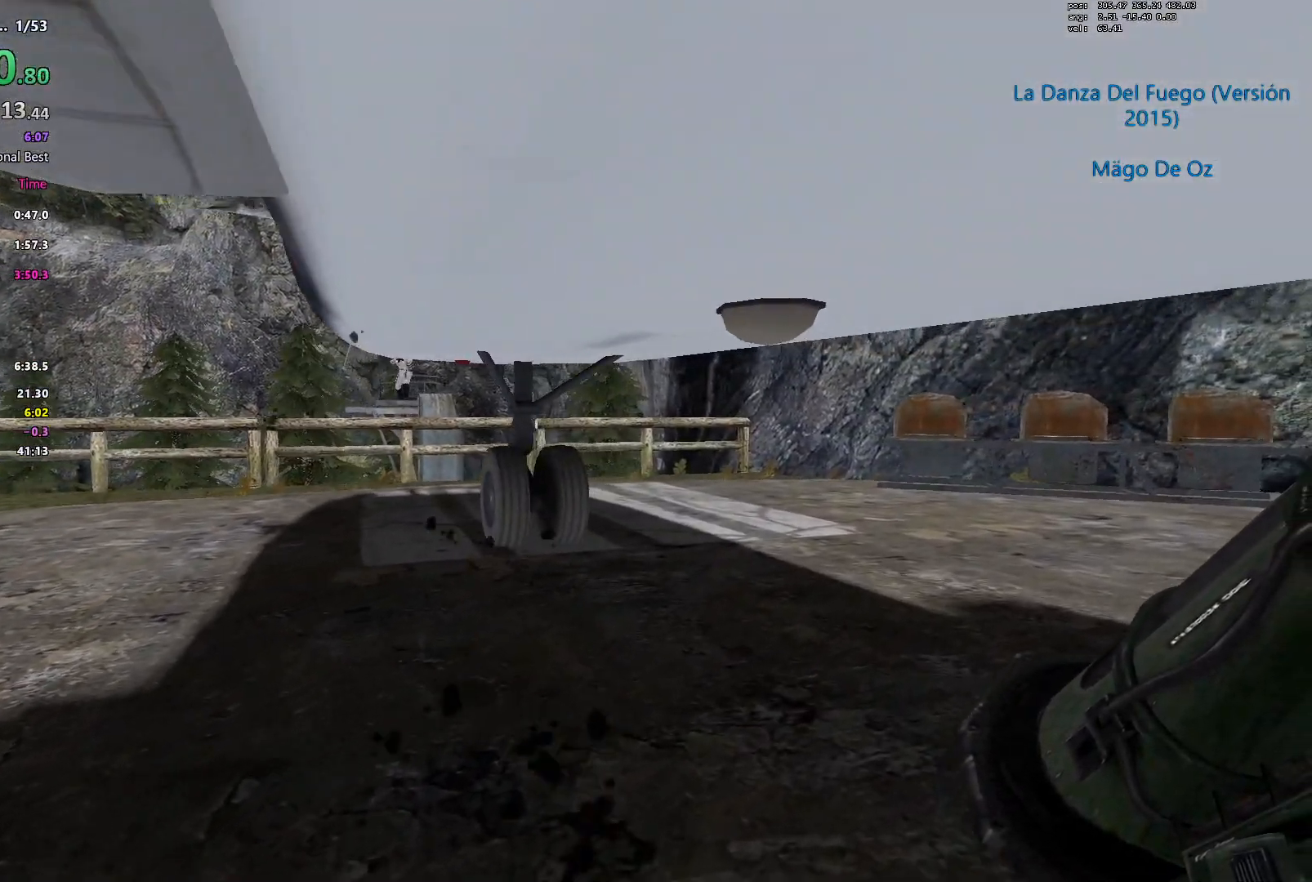
{"keys": ["ctrl"], "events": [[317, "d", "up"], [317, "w", "up"]]}
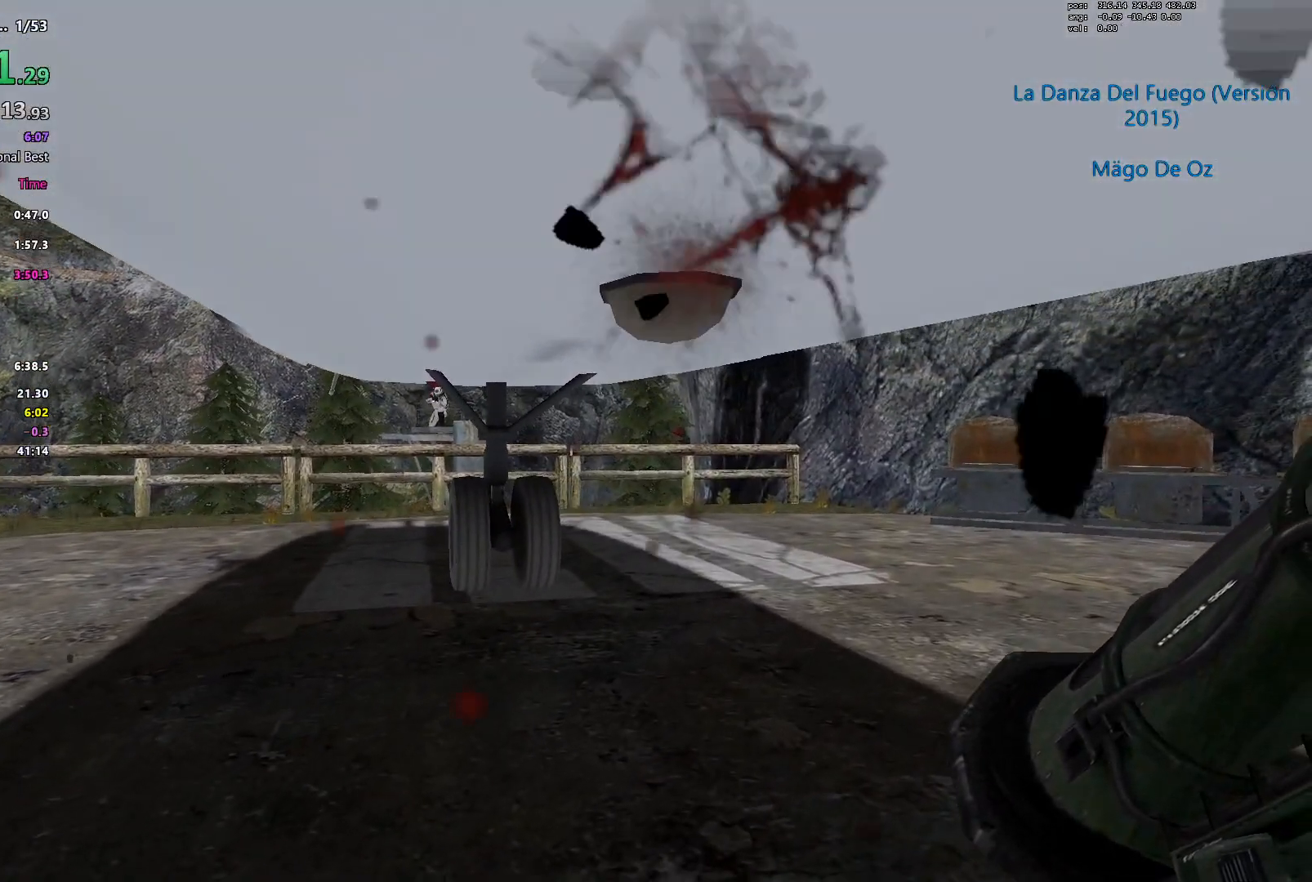
{"keys": ["ctrl"], "events": []}
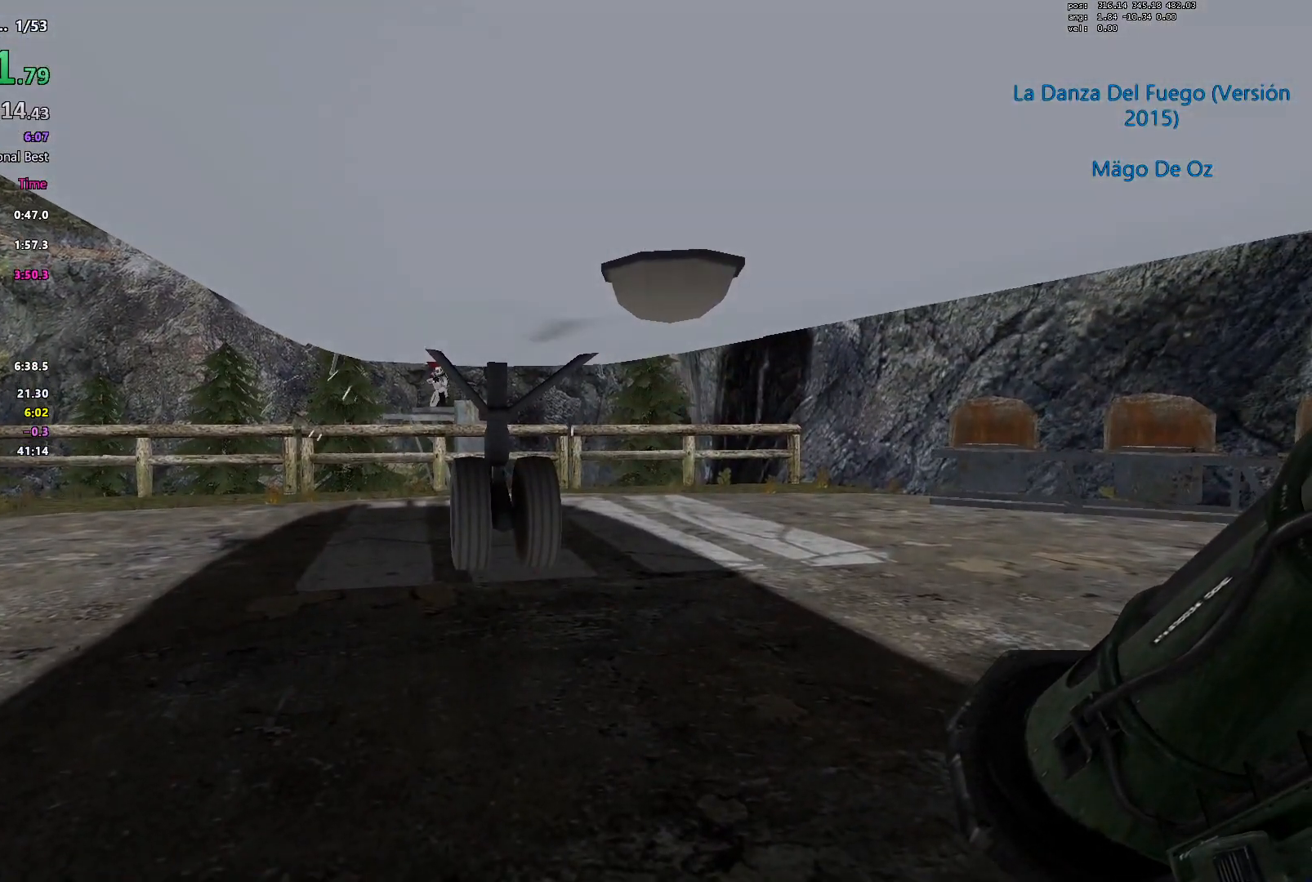
{"keys": ["ctrl"], "events": []}
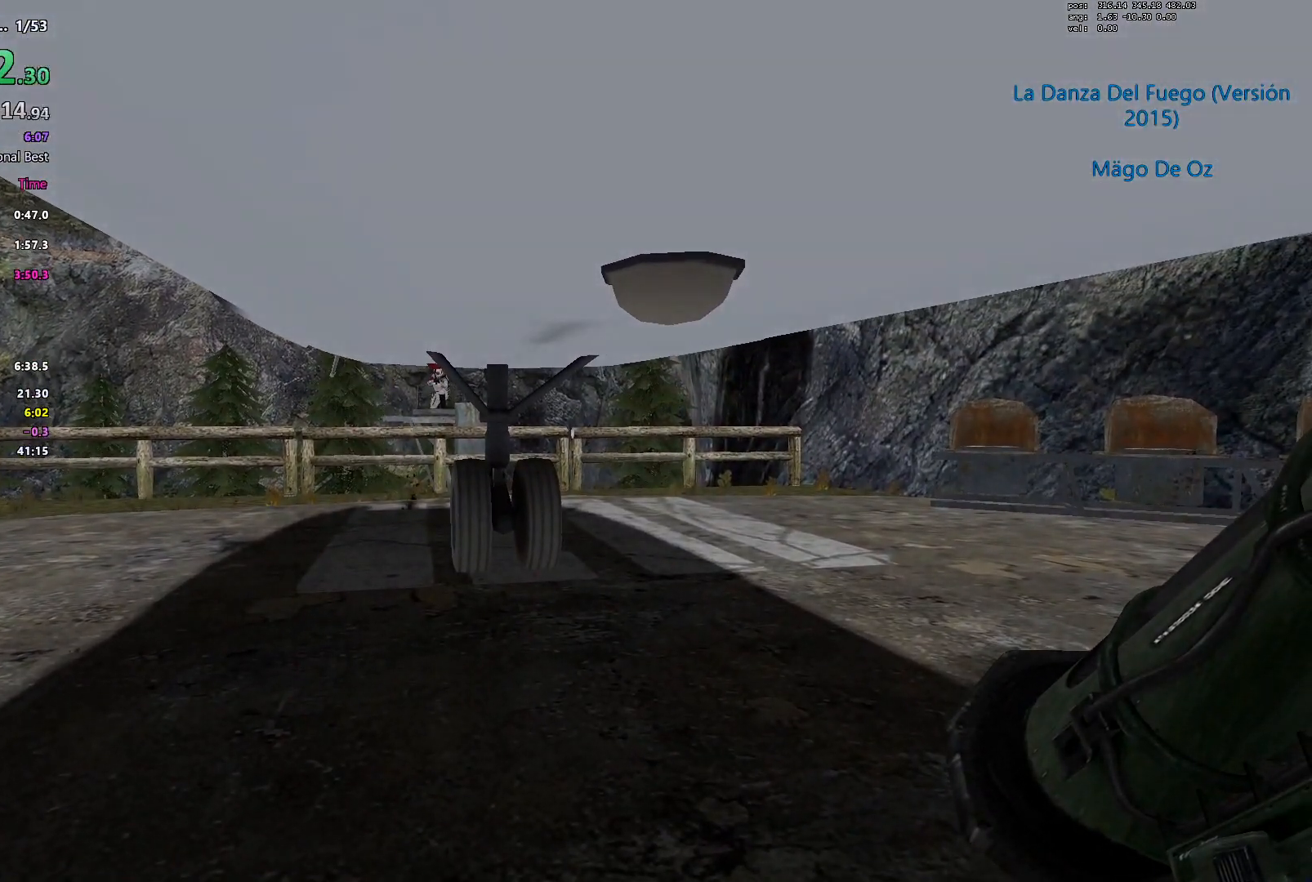
{"keys": [], "events": [[117, "ctrl", "up"]]}
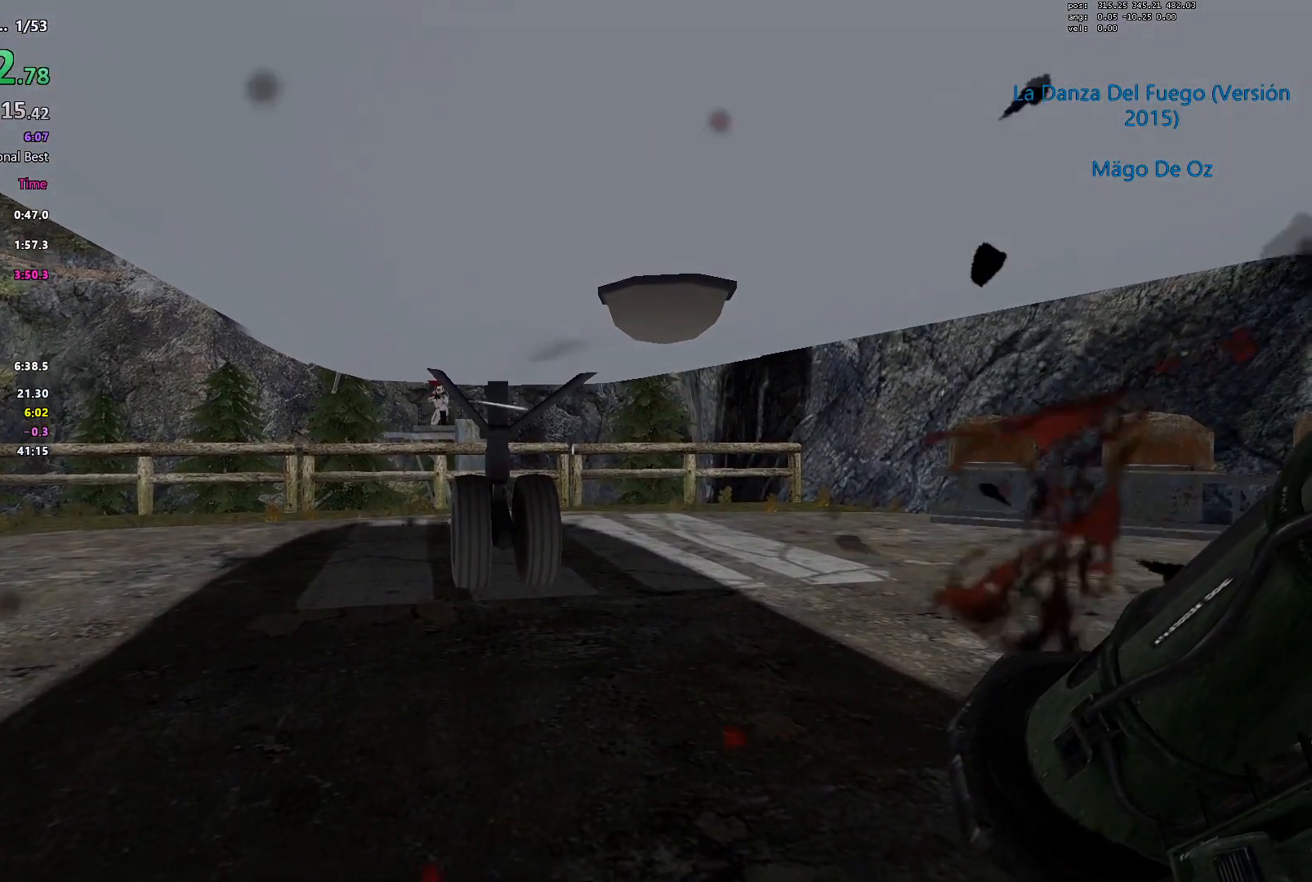
{"keys": [], "events": []}
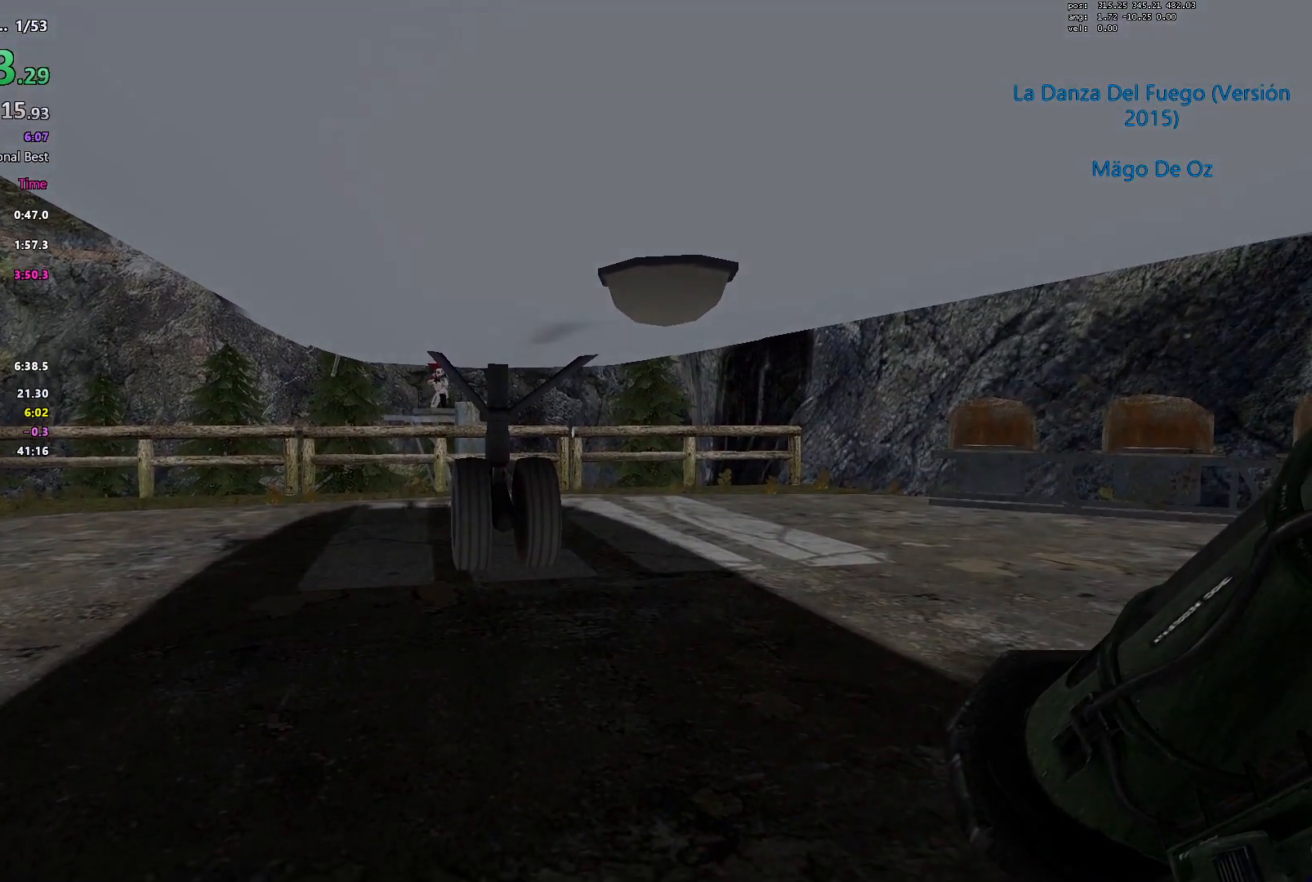
{"keys": ["a"], "events": [[333, "a", "down"]]}
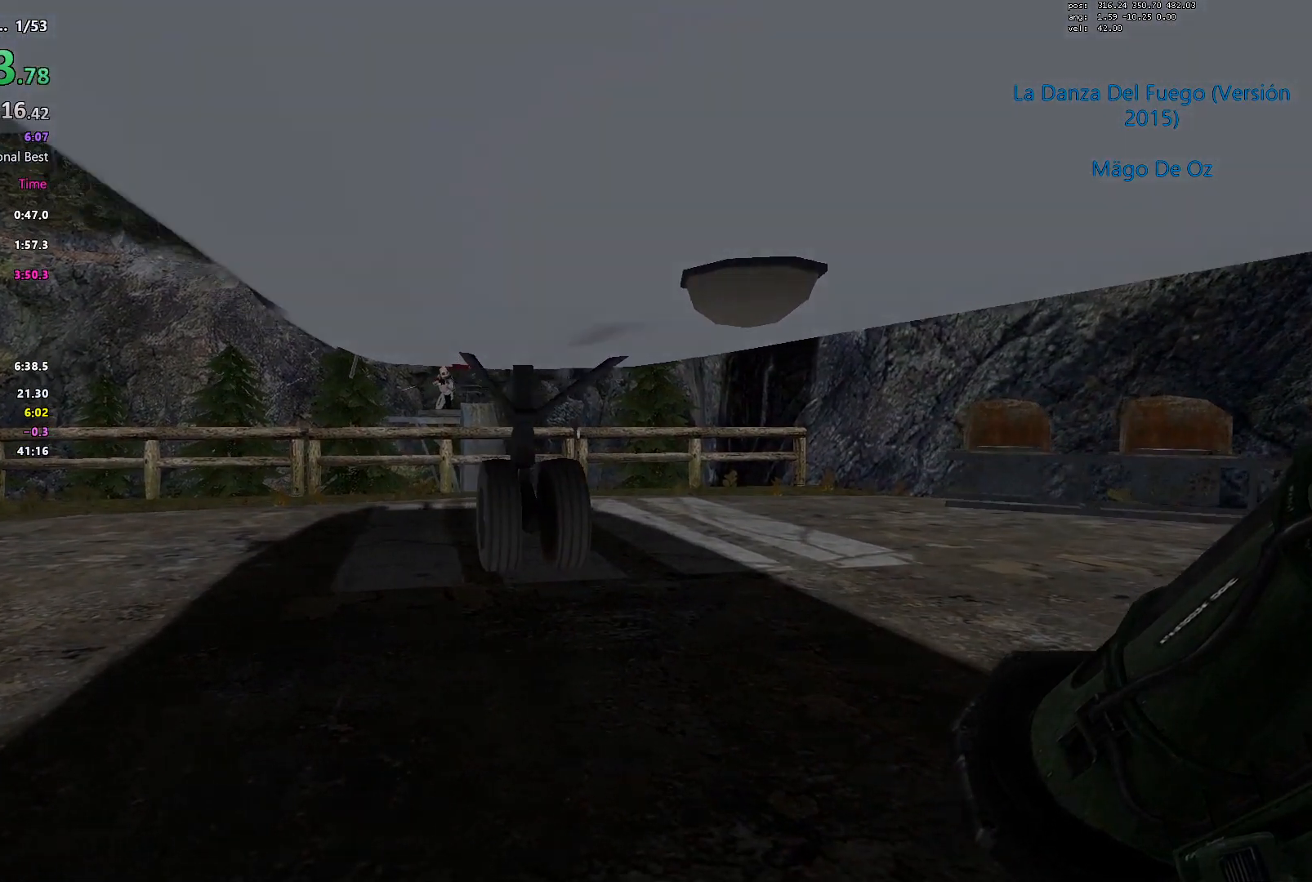
{"keys": [], "events": [[33, "a", "up"]]}